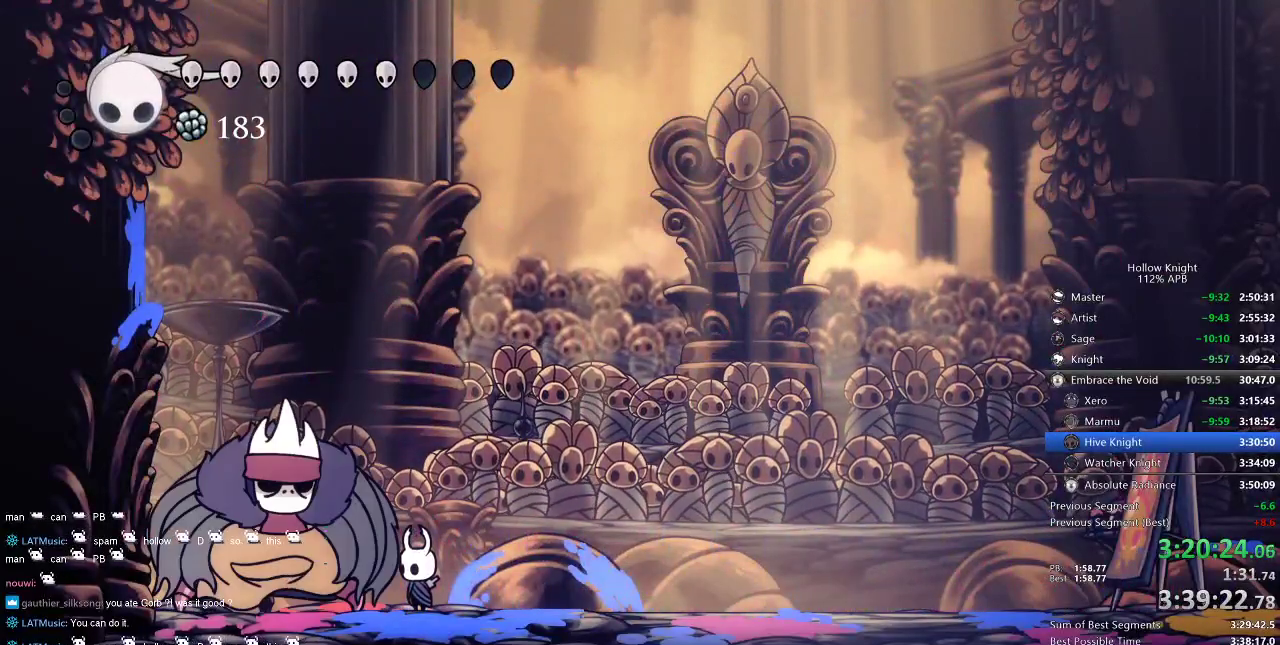
Gameplay with keyboard; each line is a JSON object with the keys held at the frame after it. "events" lists presses ("down") and releases ("up") of "cdash", "dash", "dnail", "down", "heal", "inv", "jump", "left", "nail", "right", "spell" and "up" between this image and that frame as [ms after this image, input, new state], when the widget could be followed in between. No other keys are recorded. Mouse input is not recorded. Key names are as the overlay labels them; some are game actions (e.g. jump) rather than physical keys.
{"keys": [], "events": []}
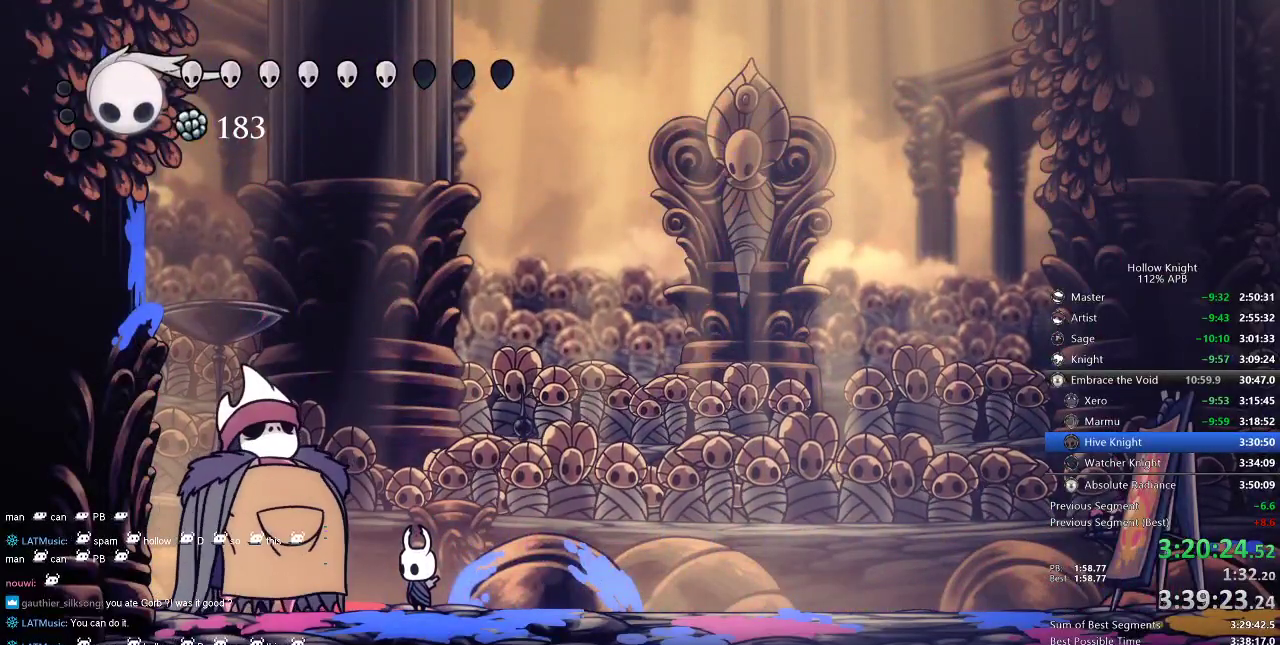
{"keys": [], "events": []}
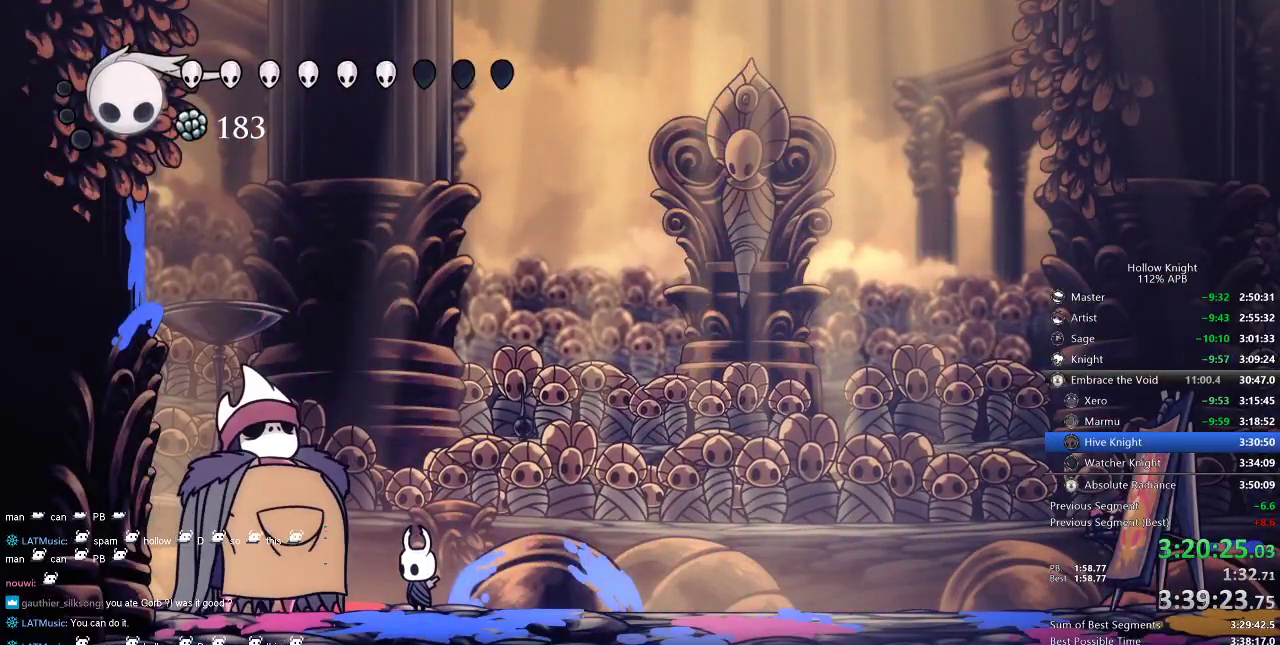
{"keys": ["down"], "events": [[350, "down", "down"]]}
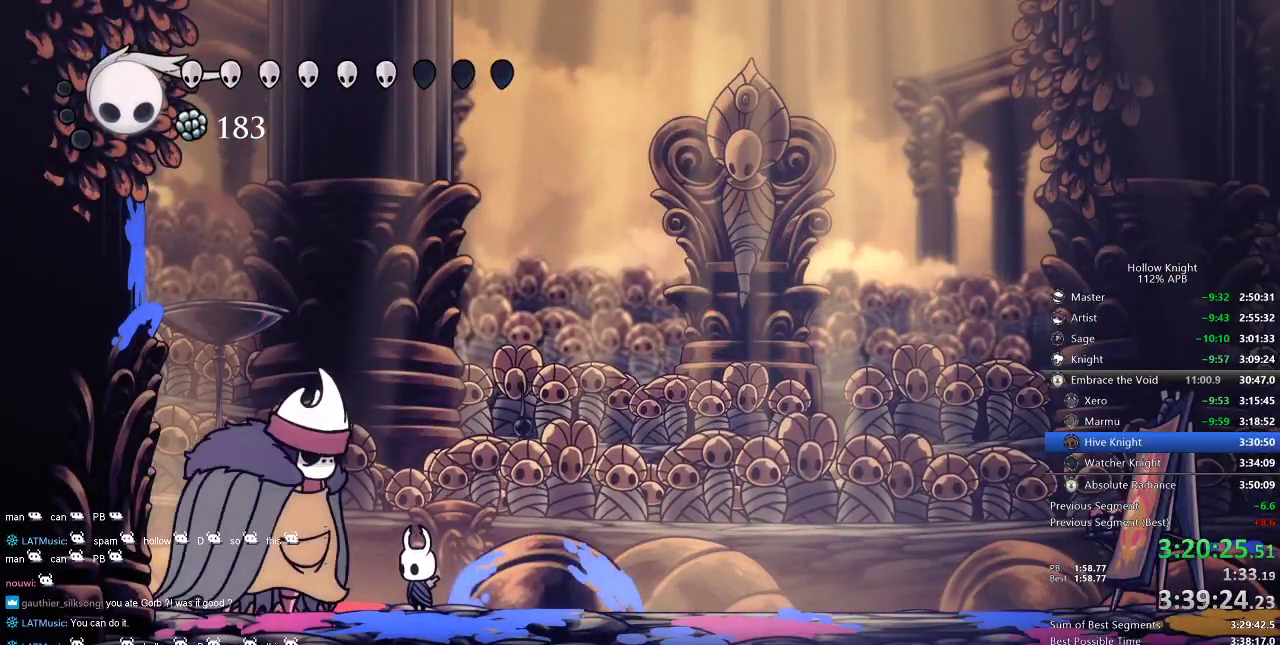
{"keys": ["down"], "events": []}
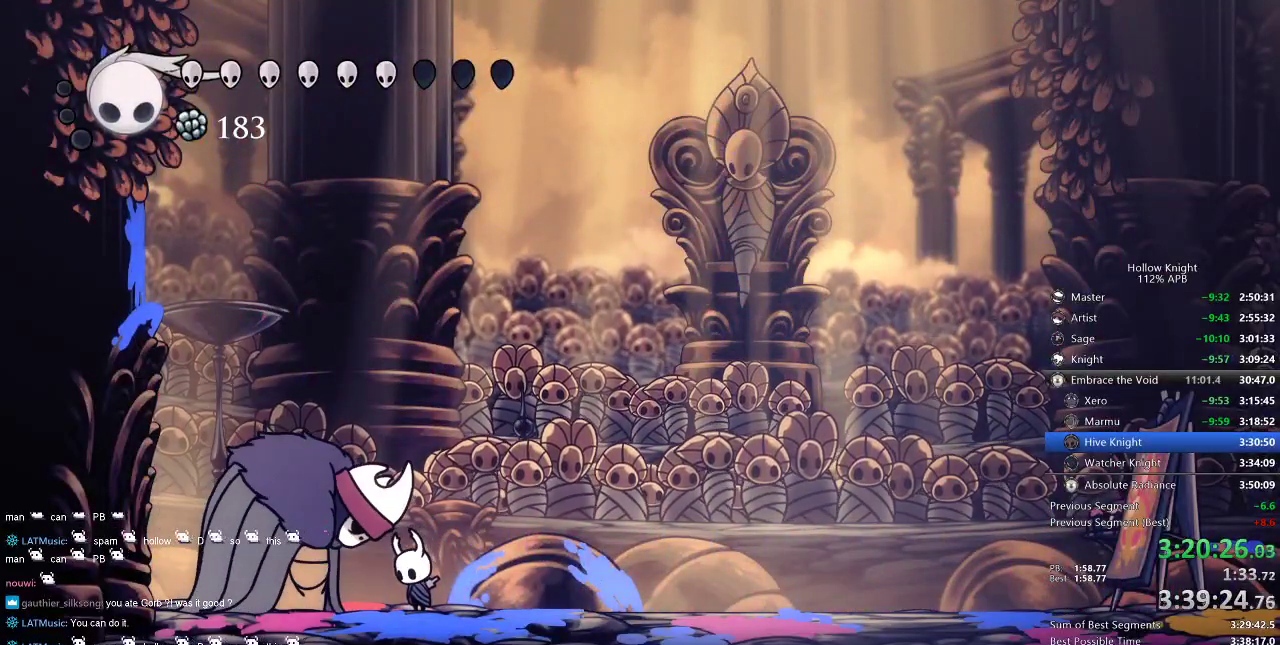
{"keys": ["down"], "events": []}
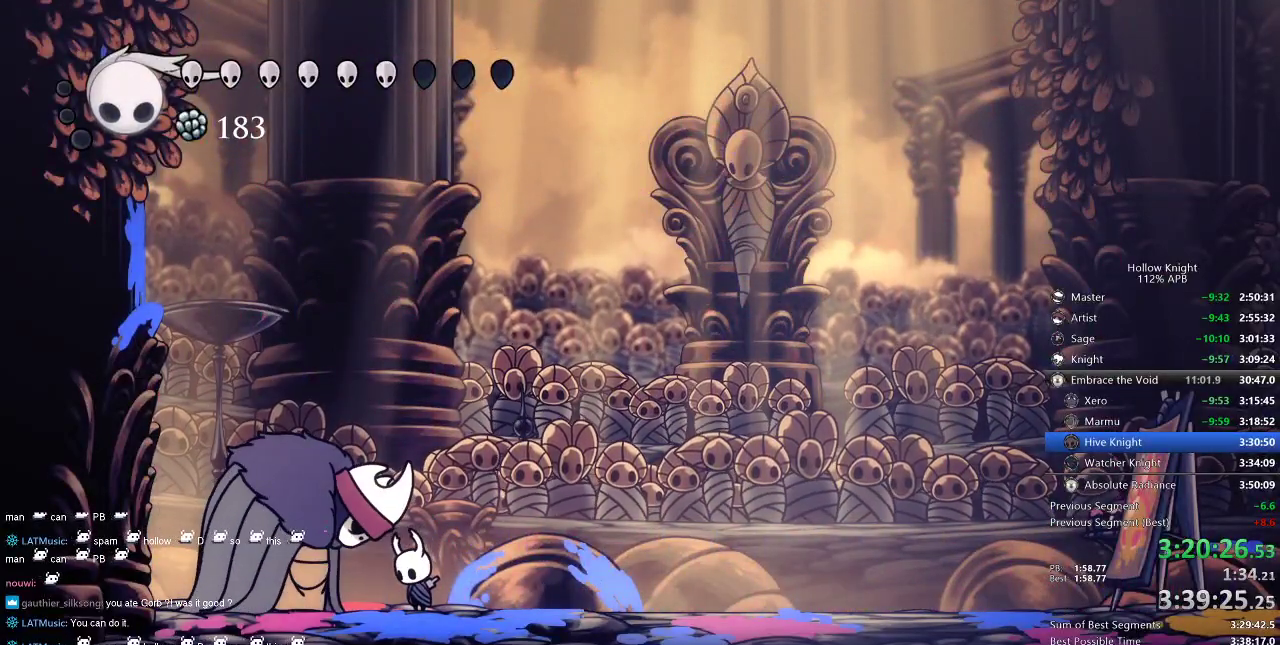
{"keys": ["down"], "events": []}
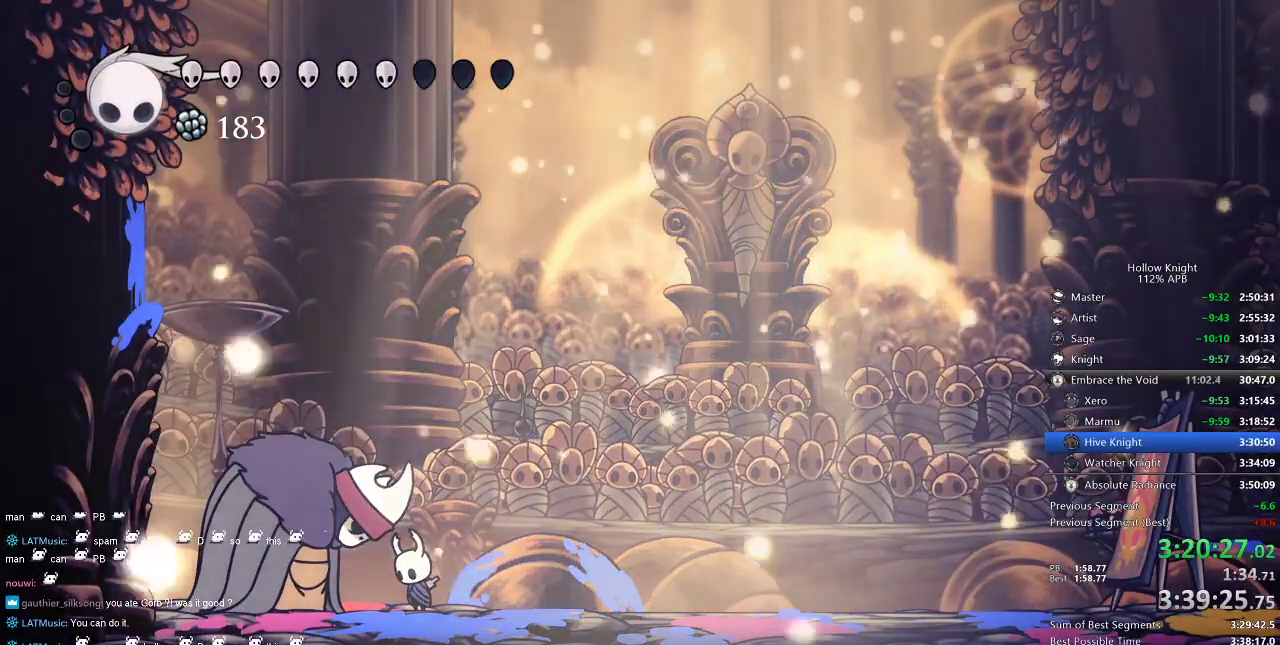
{"keys": [], "events": [[267, "down", "up"]]}
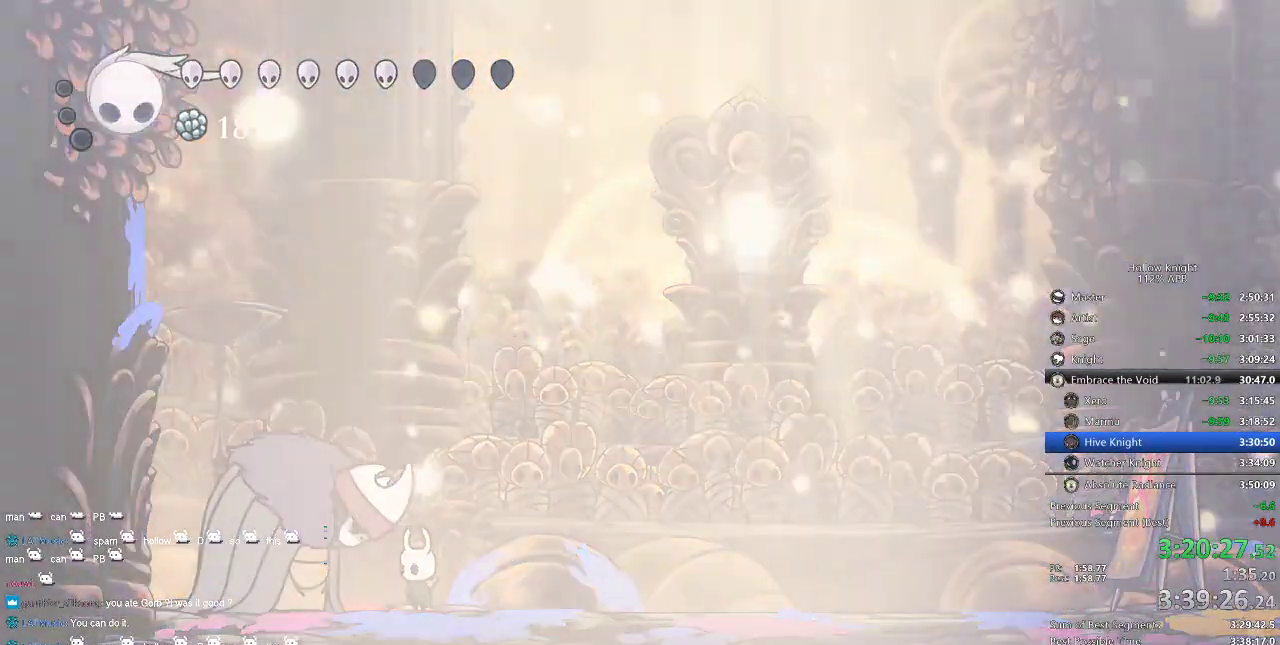
{"keys": [], "events": []}
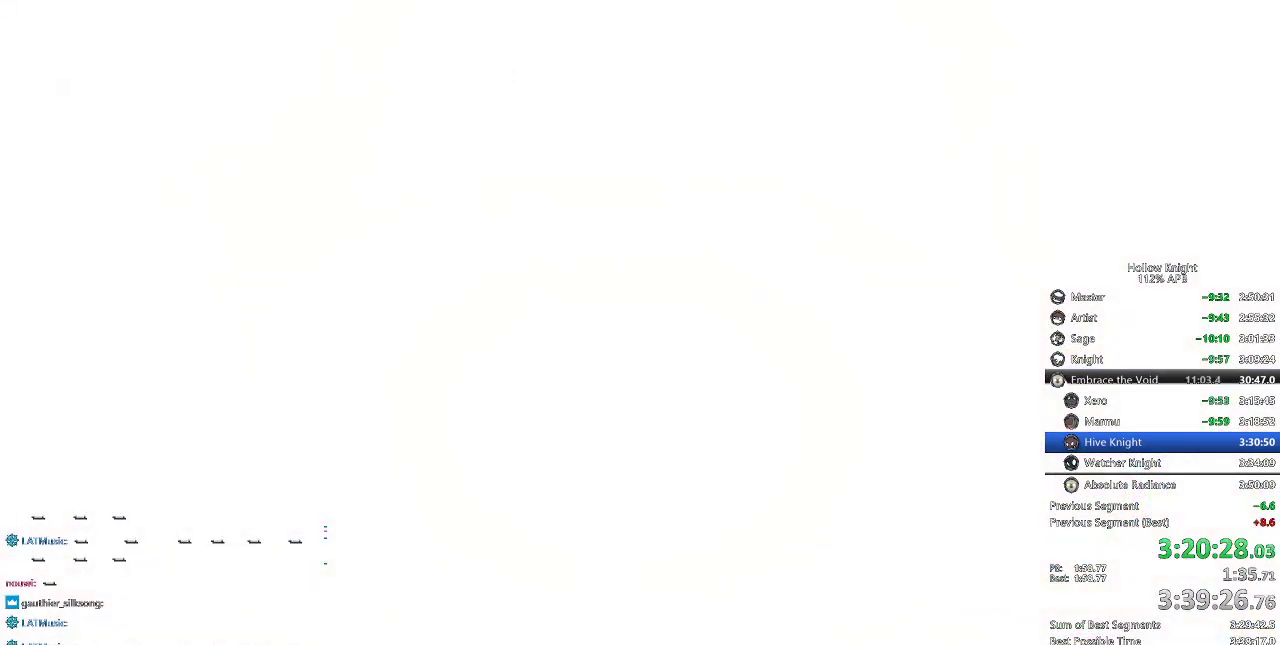
{"keys": [], "events": [[234, "down", "down"], [234, "left", "down"], [284, "right", "down"], [384, "down", "up"], [384, "left", "up"], [434, "right", "up"]]}
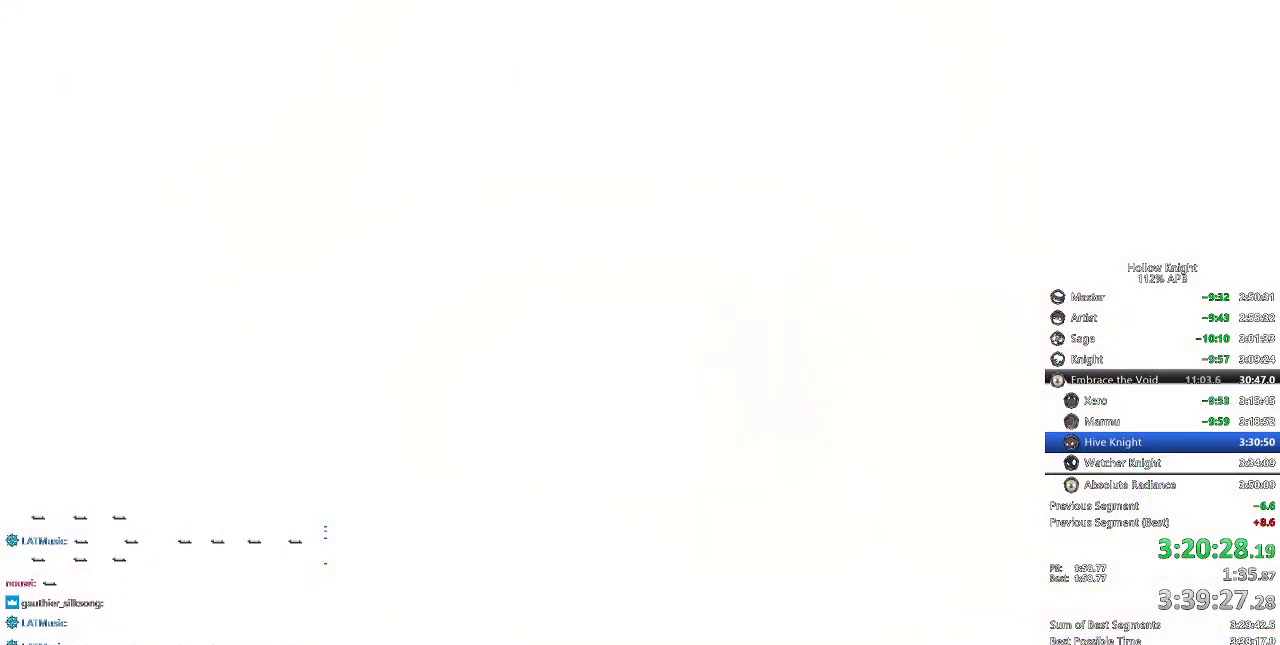
{"keys": [], "events": [[17, "right", "down"], [67, "right", "up"], [184, "right", "down"], [217, "right", "up"], [317, "right", "down"], [400, "right", "up"], [434, "right", "down"], [484, "right", "up"]]}
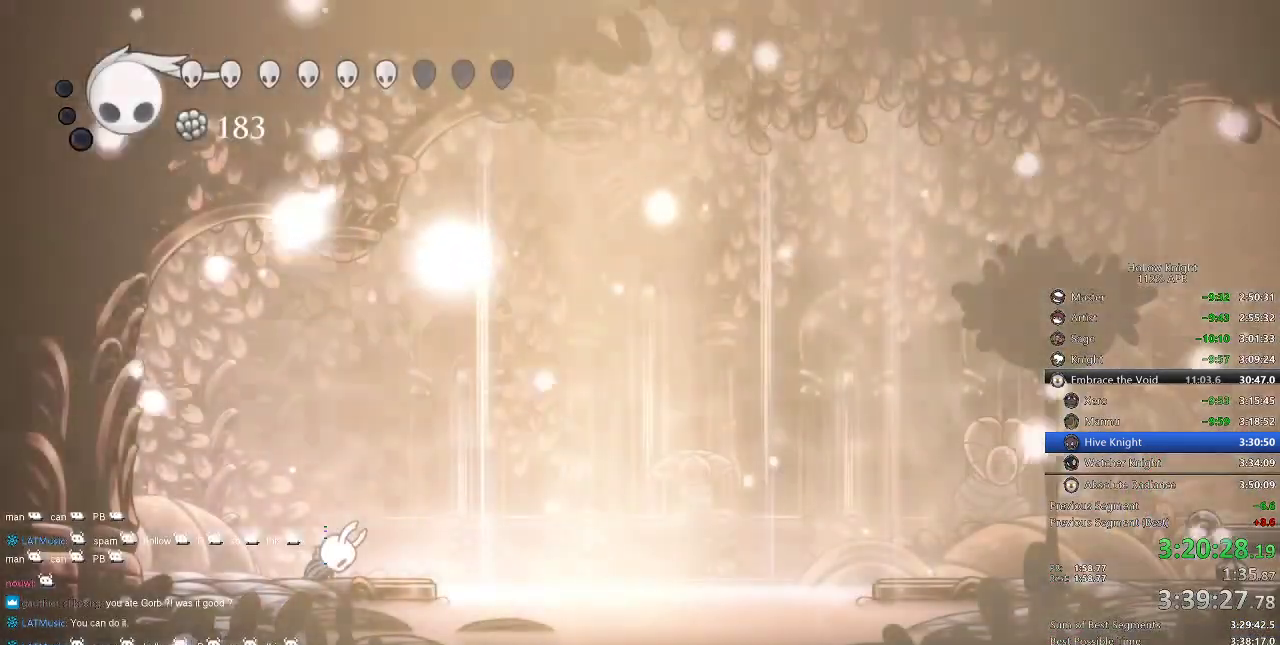
{"keys": ["right"], "events": [[84, "right", "down"], [200, "right", "up"], [234, "right", "down"]]}
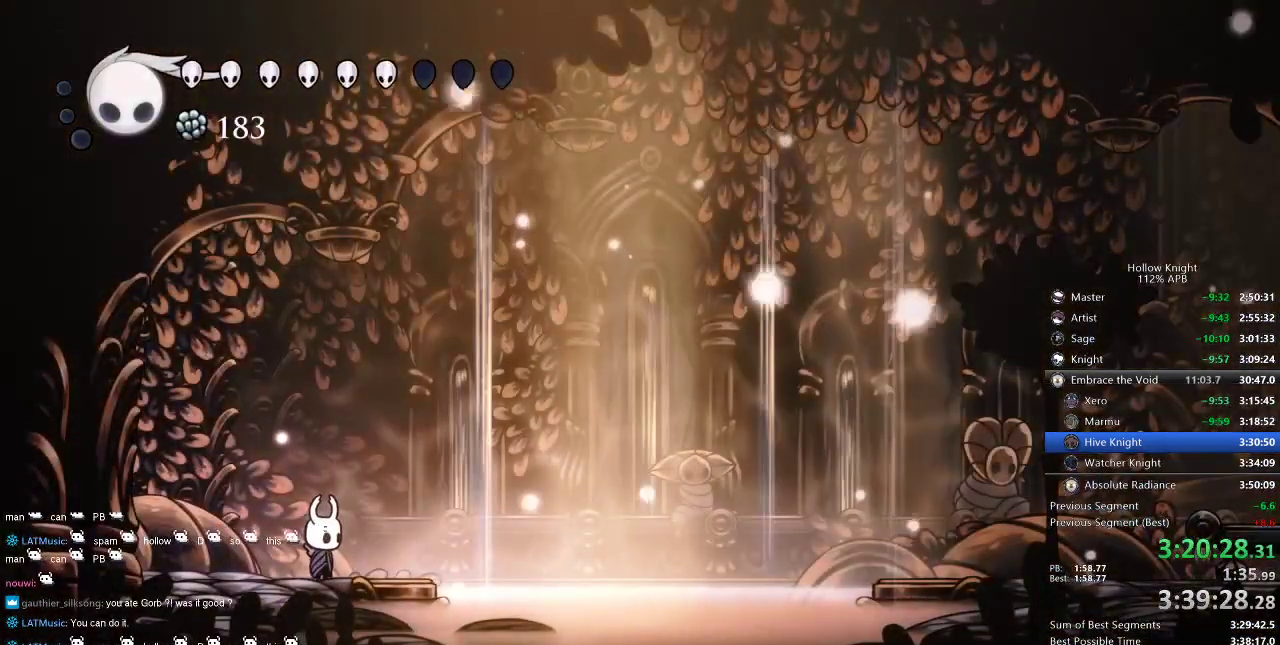
{"keys": ["right"], "events": [[150, "jump", "down"], [250, "dash", "down"], [284, "jump", "up"], [334, "dash", "up"]]}
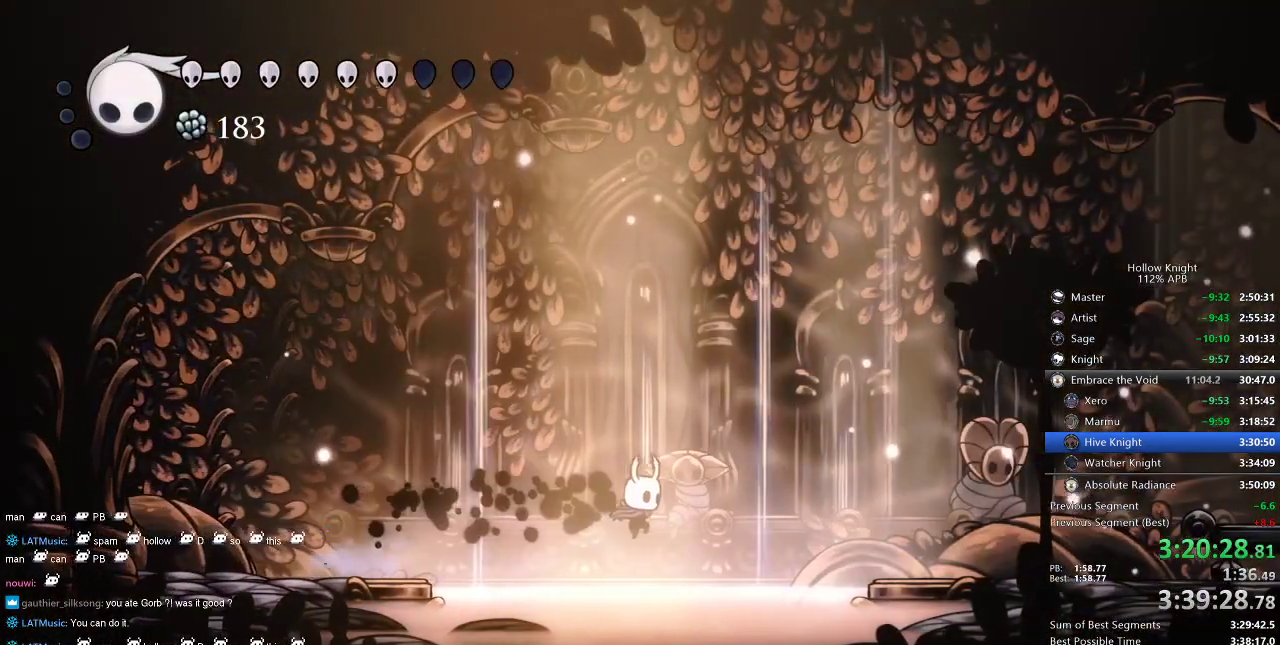
{"keys": ["right"], "events": [[300, "jump", "down"], [350, "dash", "down"], [434, "jump", "up"], [484, "dash", "up"]]}
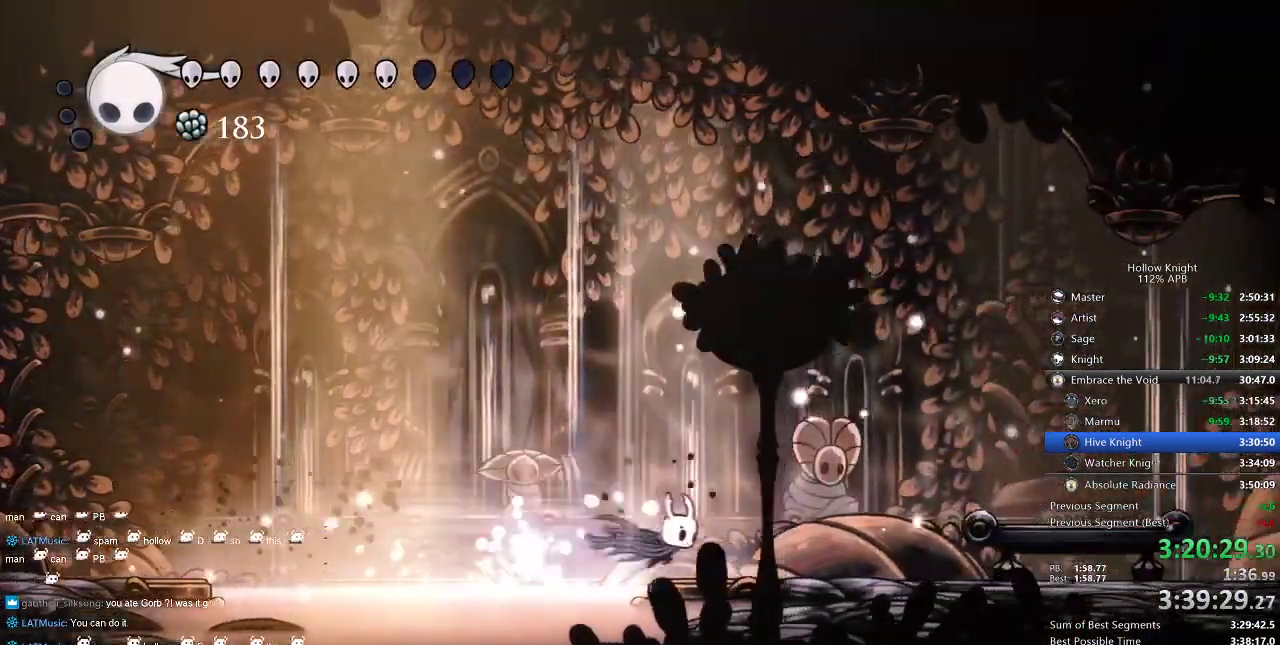
{"keys": ["dash"], "events": [[234, "right", "up"], [467, "dash", "down"]]}
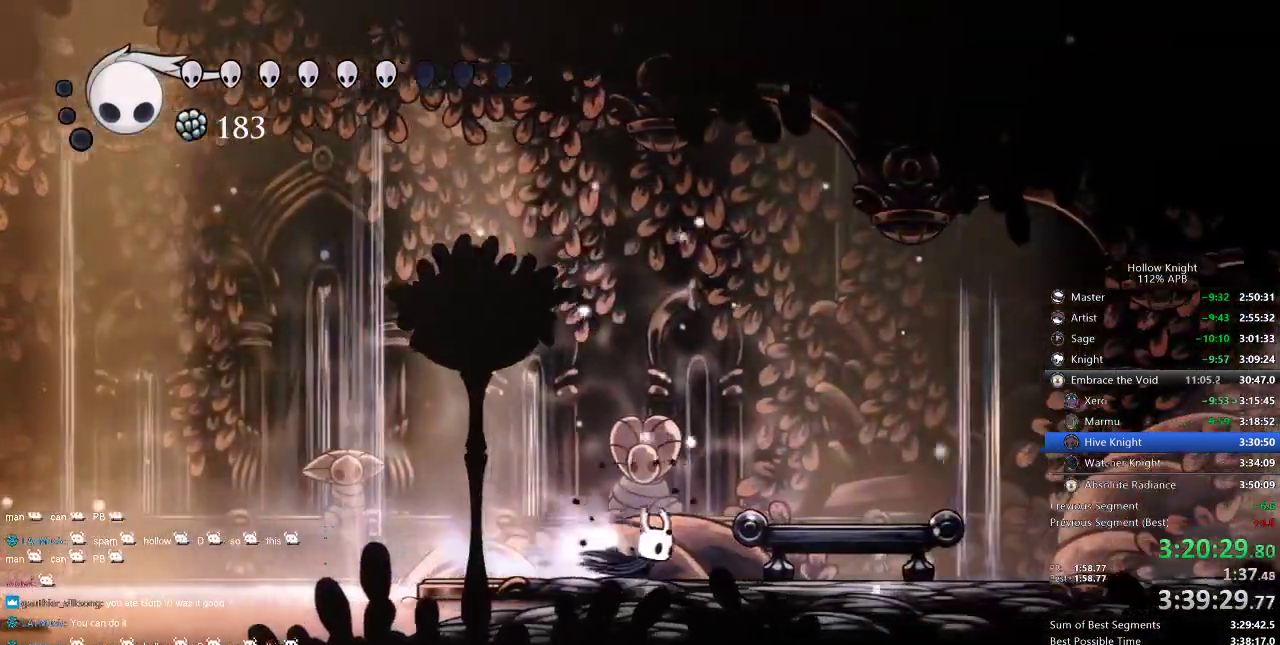
{"keys": ["right"], "events": [[100, "dash", "up"], [234, "down", "down"], [350, "down", "up"], [400, "down", "down"], [467, "down", "up"], [467, "right", "down"]]}
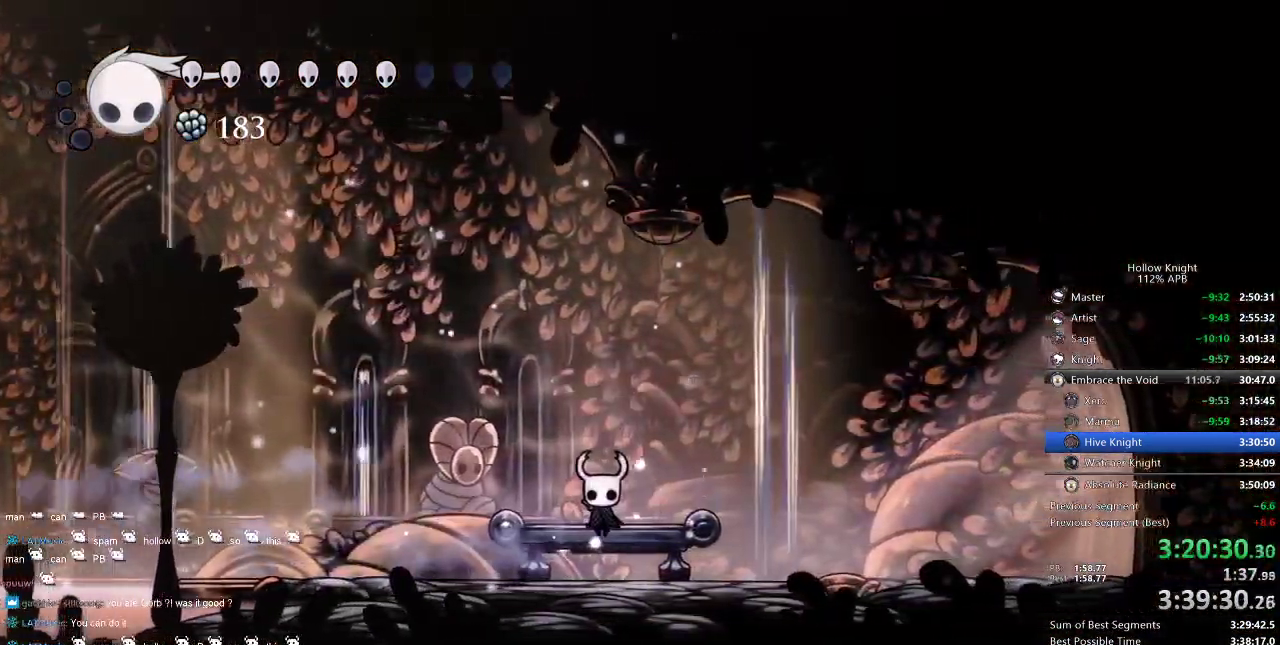
{"keys": ["right"], "events": [[17, "right", "up"], [117, "right", "down"], [167, "right", "up"], [250, "right", "down"], [317, "right", "up"], [350, "right", "down"], [434, "right", "up"], [484, "right", "down"]]}
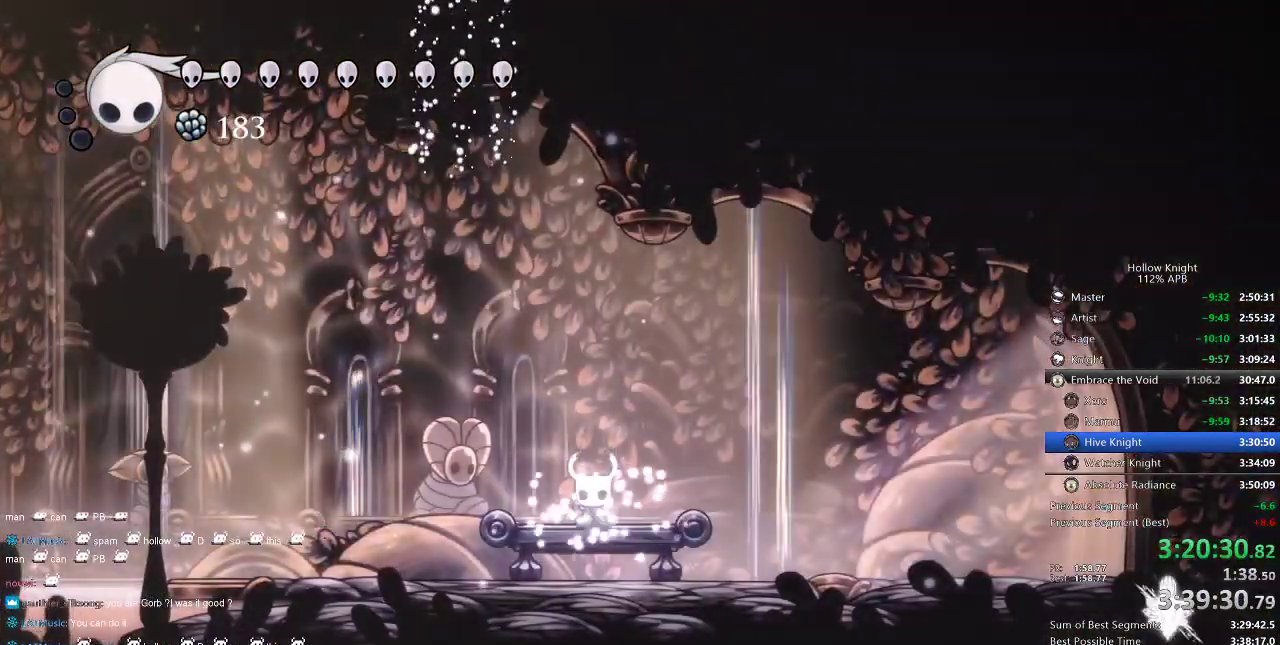
{"keys": [], "events": [[84, "right", "up"], [134, "right", "down"], [234, "right", "up"], [267, "right", "down"], [317, "right", "up"], [350, "right", "down"], [450, "right", "up"]]}
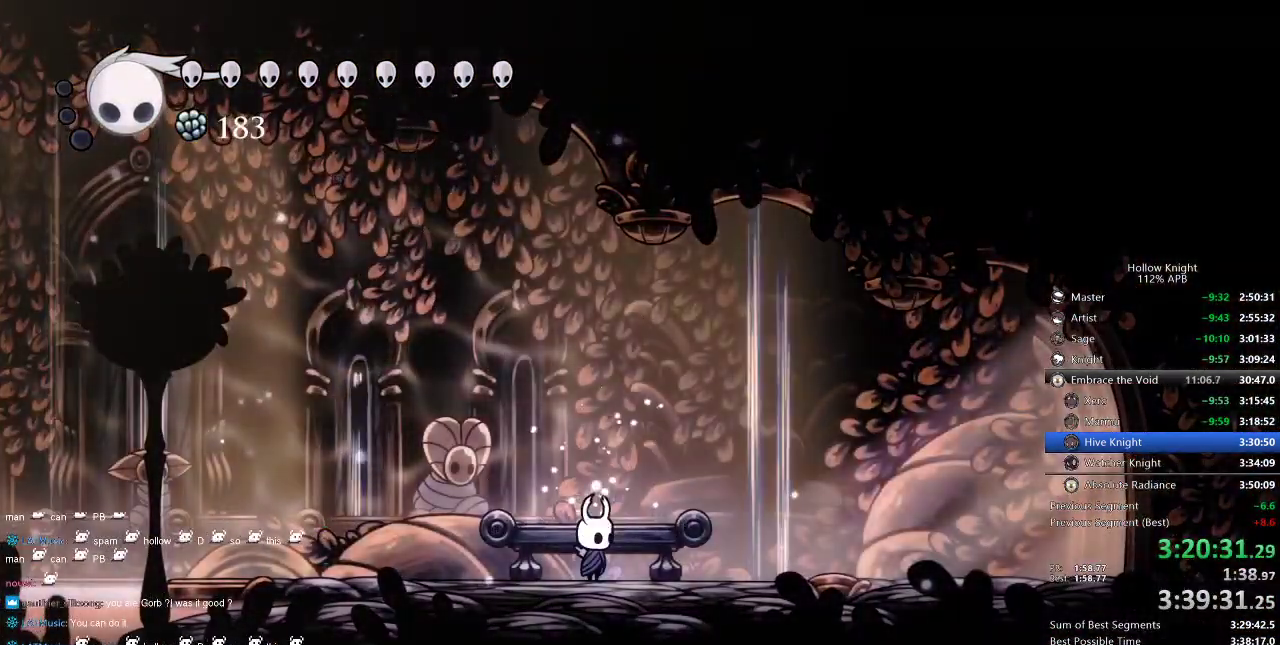
{"keys": ["right"], "events": [[17, "right", "down"], [134, "dash", "down"], [234, "dash", "up"]]}
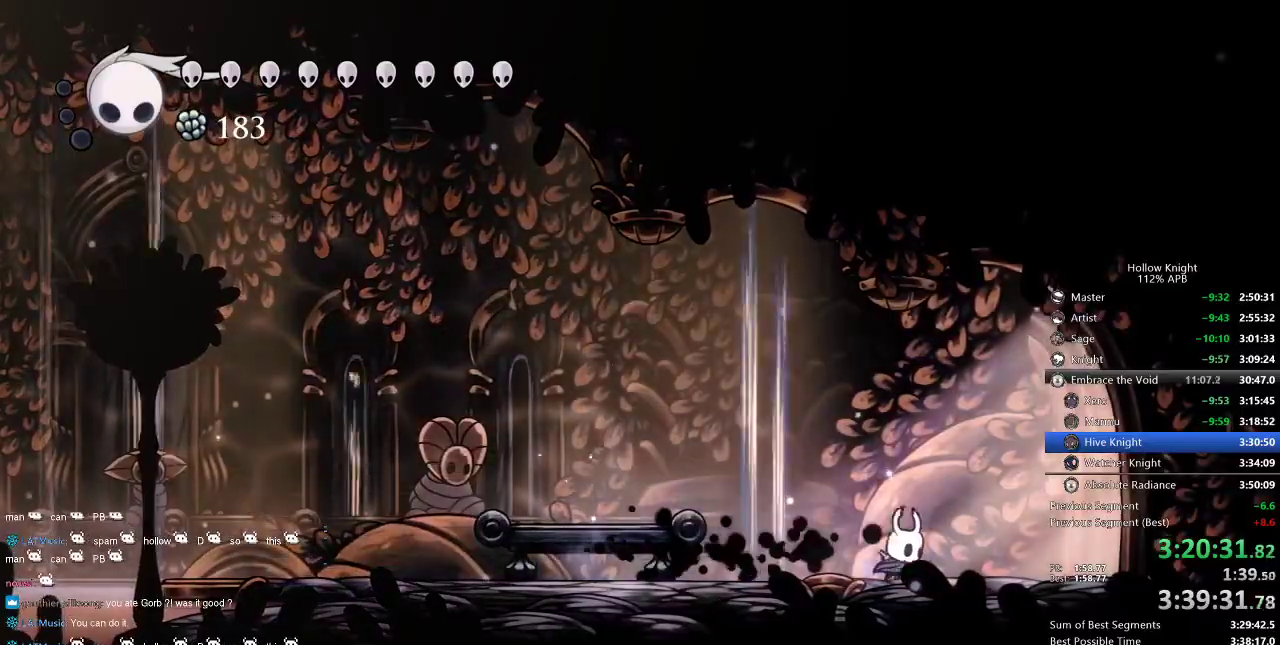
{"keys": ["right"], "events": [[267, "dash", "down"], [400, "dash", "up"]]}
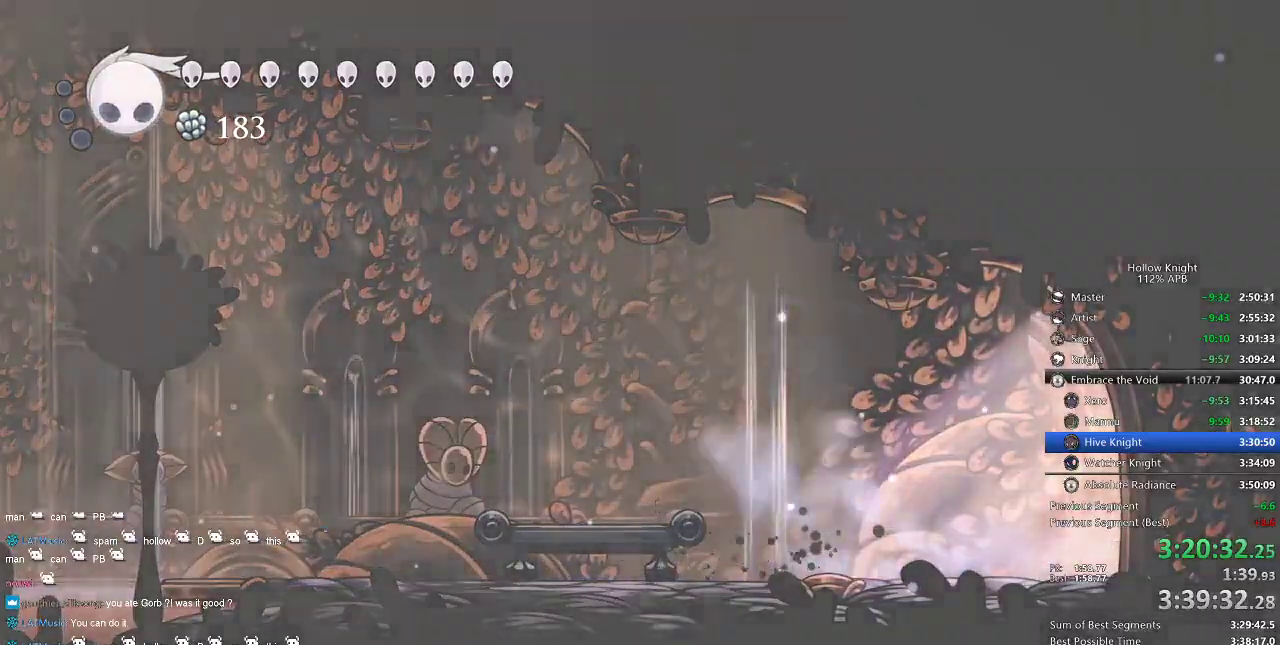
{"keys": ["right"], "events": []}
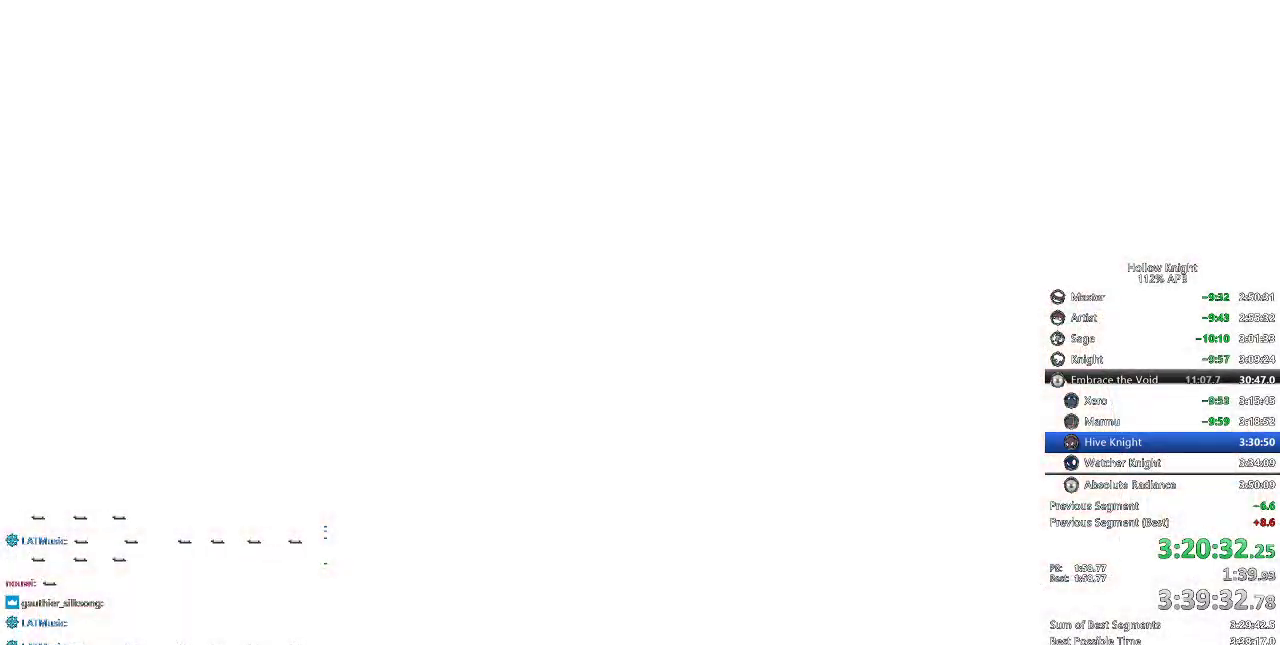
{"keys": ["right"], "events": []}
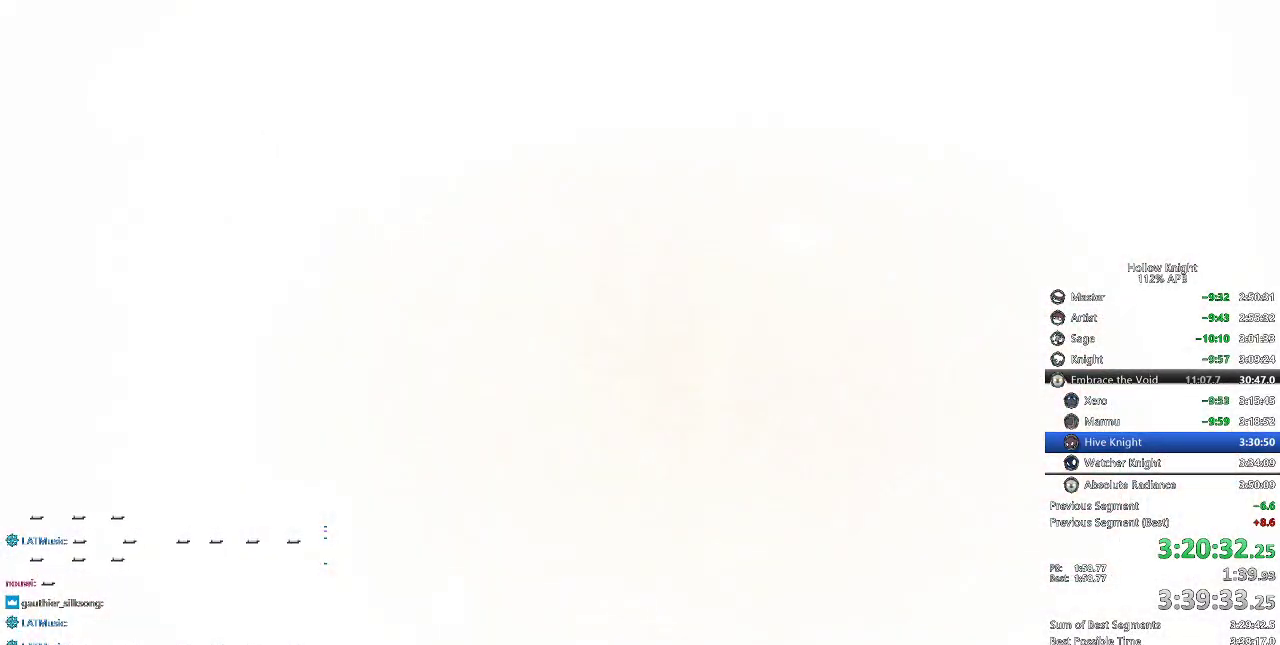
{"keys": ["right"], "events": []}
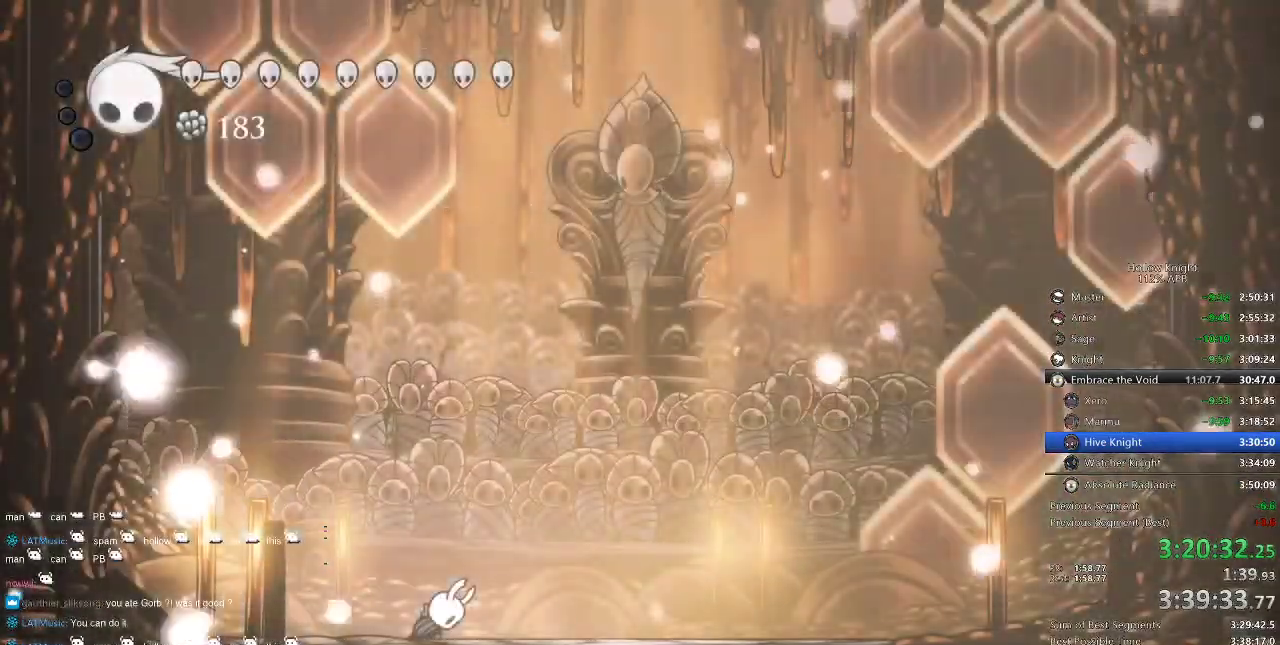
{"keys": ["right"], "events": []}
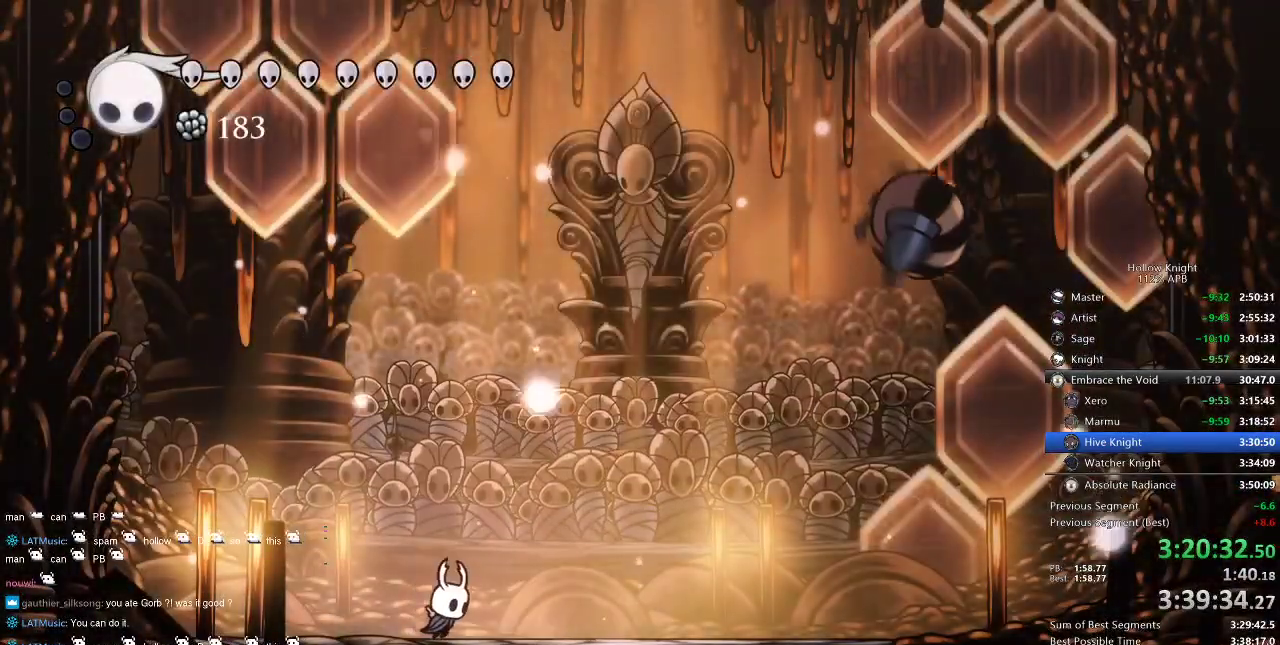
{"keys": ["right"], "events": [[167, "dash", "down"], [250, "dash", "up"]]}
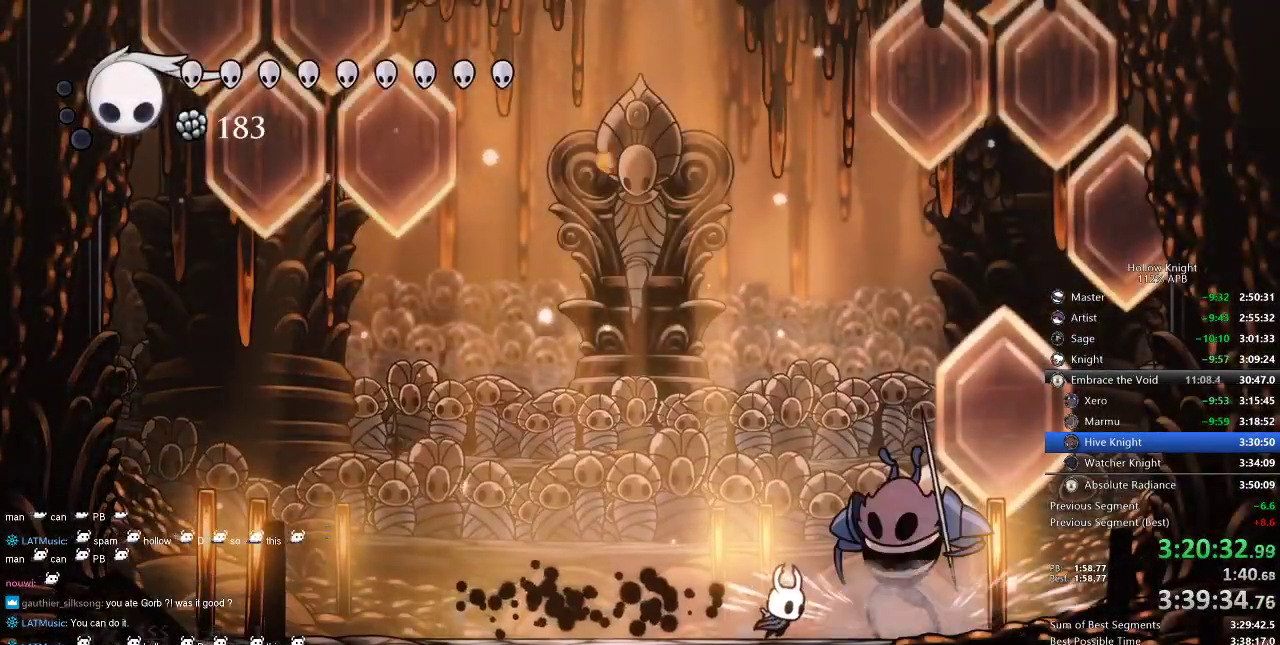
{"keys": ["up"], "events": [[17, "up", "down"], [167, "right", "up"]]}
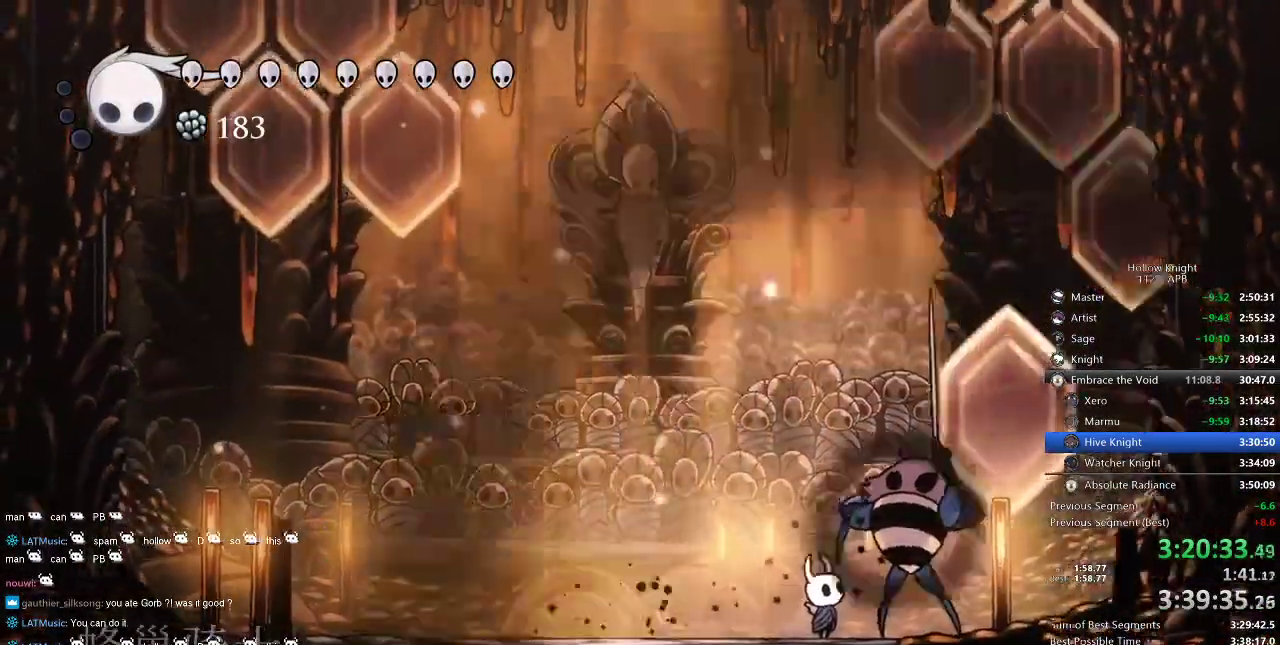
{"keys": ["up"], "events": []}
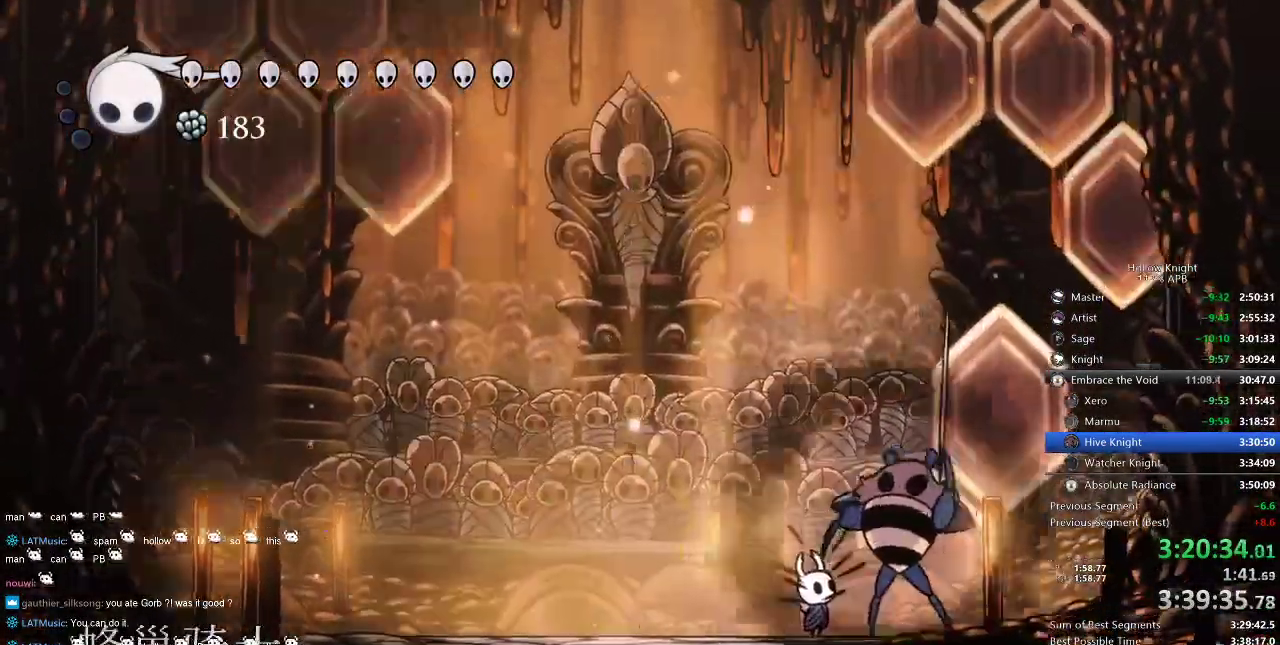
{"keys": ["up"], "events": []}
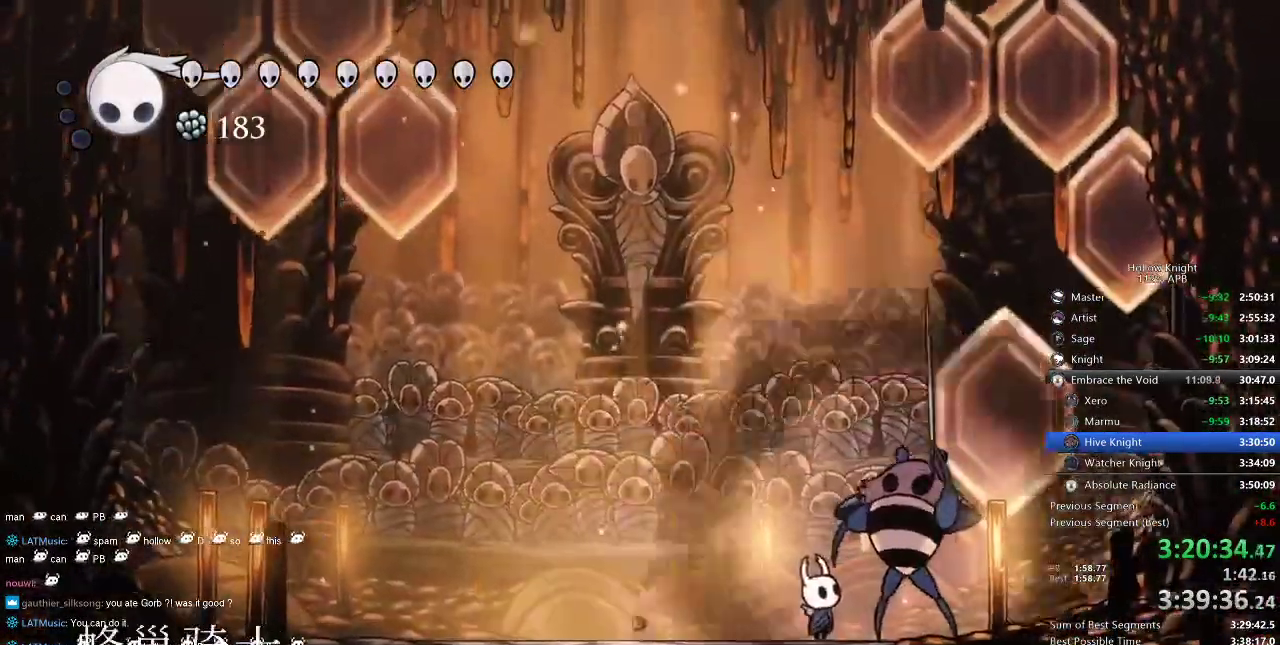
{"keys": ["up"], "events": [[400, "nail", "down"], [484, "nail", "up"]]}
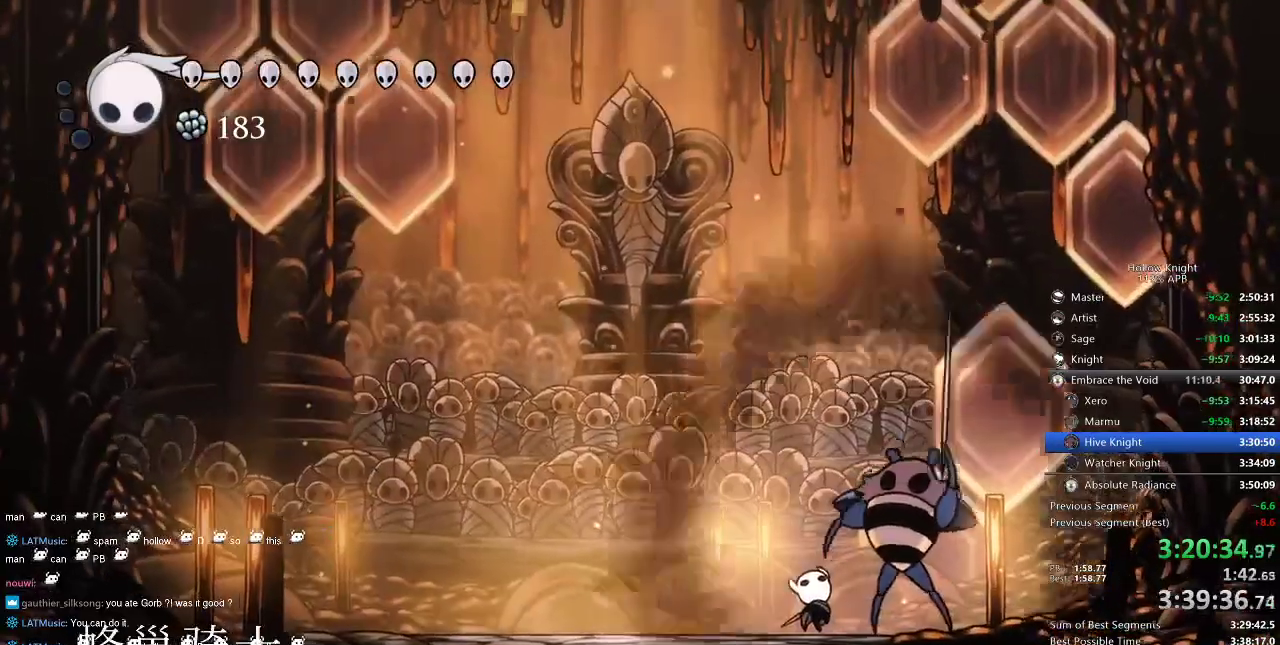
{"keys": ["nail", "up"], "events": [[200, "nail", "down"], [267, "nail", "up"], [467, "nail", "down"]]}